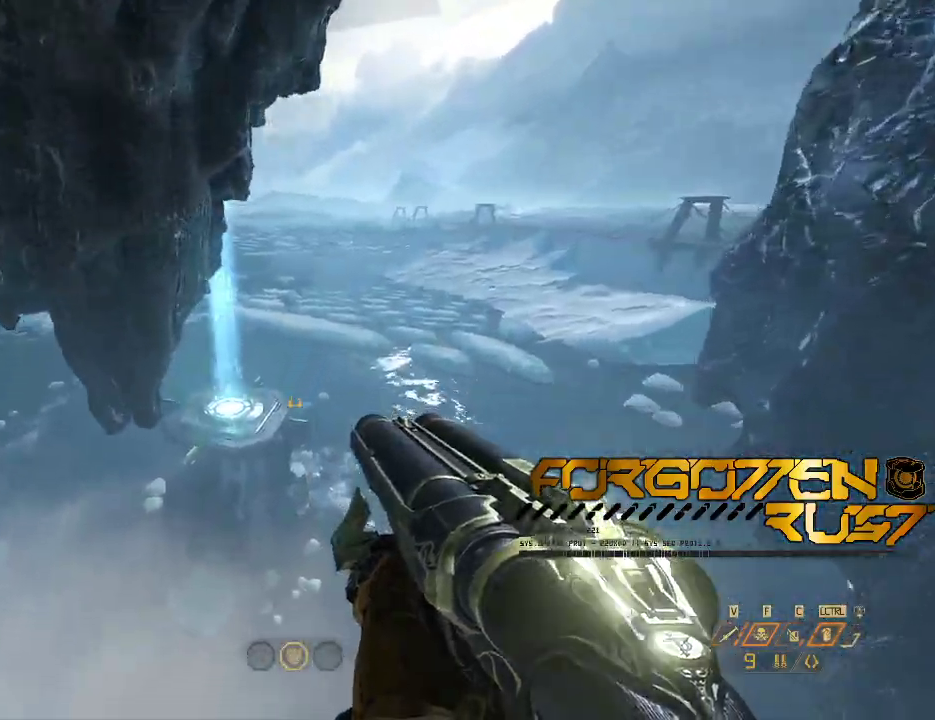
Gameplay with keyboard and mouse; each line is a JSON object with the keys and mouse buttons held at the frame after it. "events" lists presses ("down") and releases ("up") of "2", "3", "4", "5", "6", "7", "8", "a", "b", "c", "ctrl", "d", "e", "f", "g", "q", "r", "s", "shift", "space", "t", "v", "w", "x", "z", "mouse_left", "mouse_right" and "mouse_mb4" between this image and that frame as [ms after this image, input, new state], when the widget could be followed in between. "mouse_left", "mouse_right", "mouse_mb4" = the "left", "right", "mb4" buttons of the "mouse" list. No other keys are recorded. Mouse movement is not recorded. Not read: mouse_mb5 mouse_wheel.
{"keys": ["w"], "mouse": [], "events": []}
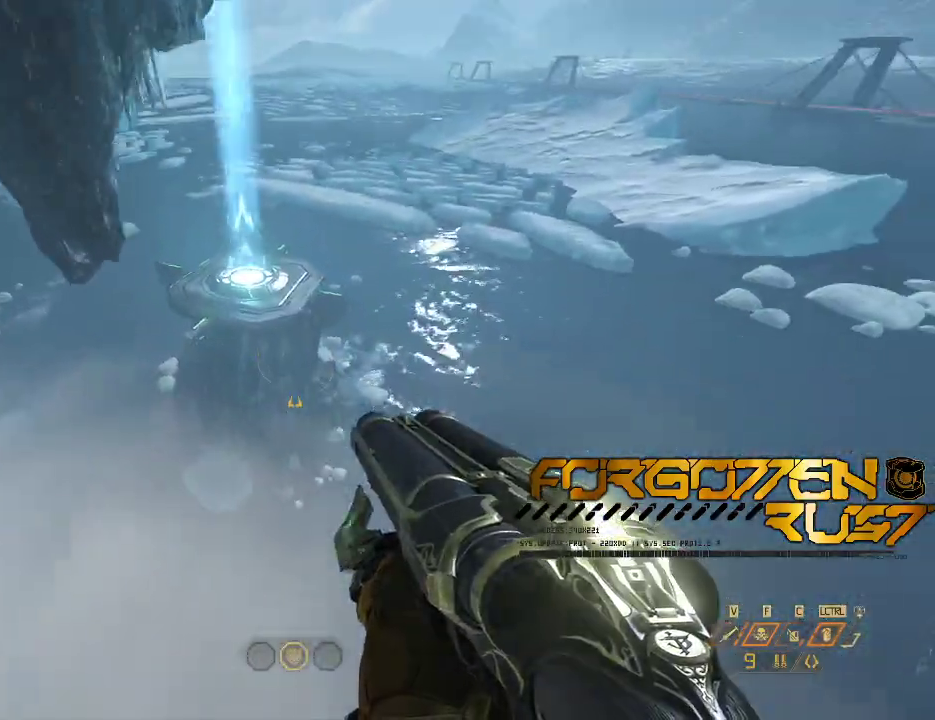
{"keys": ["w"], "mouse": [], "events": []}
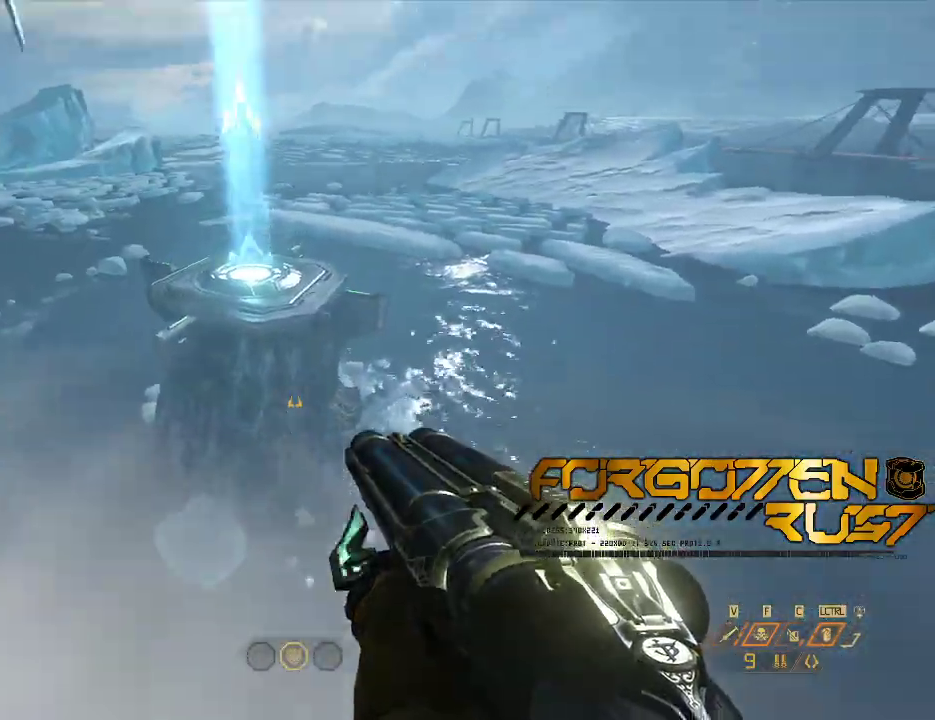
{"keys": ["w"], "mouse": [], "events": []}
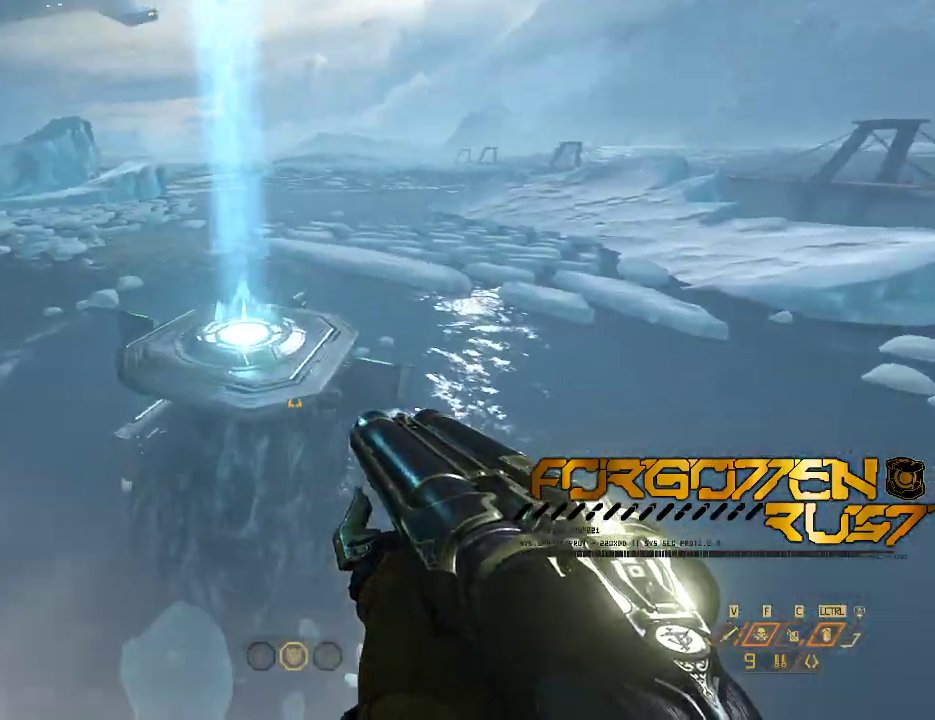
{"keys": ["w"], "mouse": [], "events": [[267, "shift", "down"], [367, "shift", "up"]]}
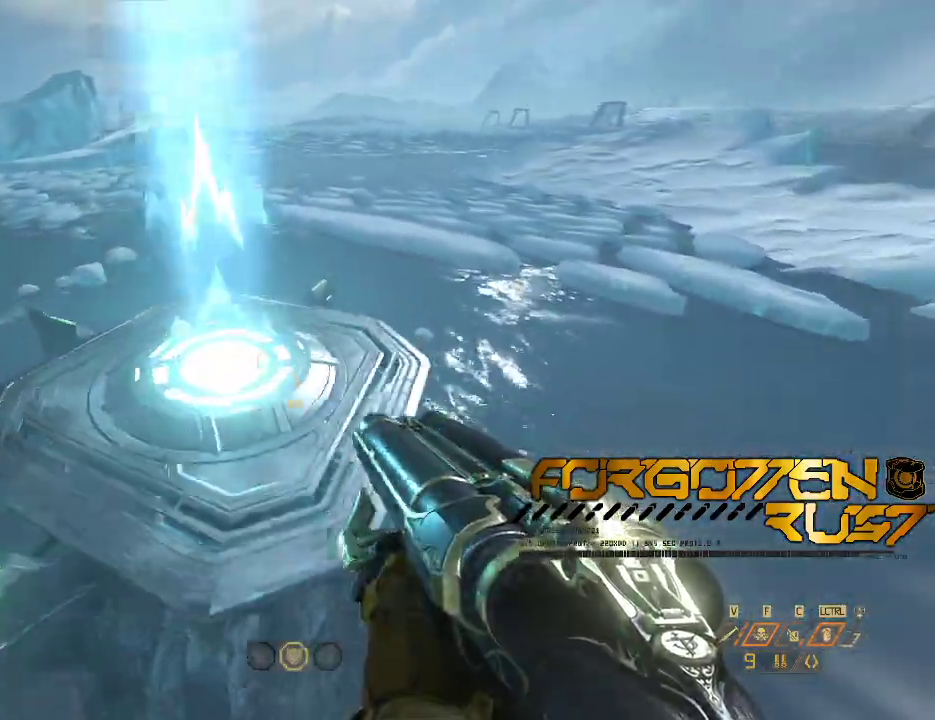
{"keys": ["w"], "mouse": [], "events": []}
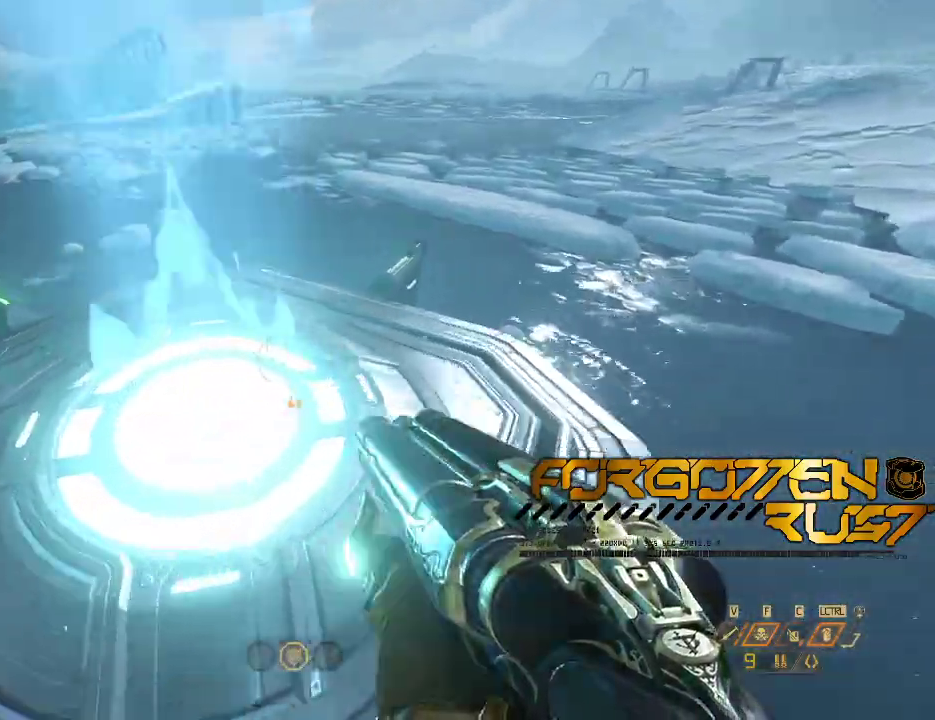
{"keys": ["w"], "mouse": [], "events": []}
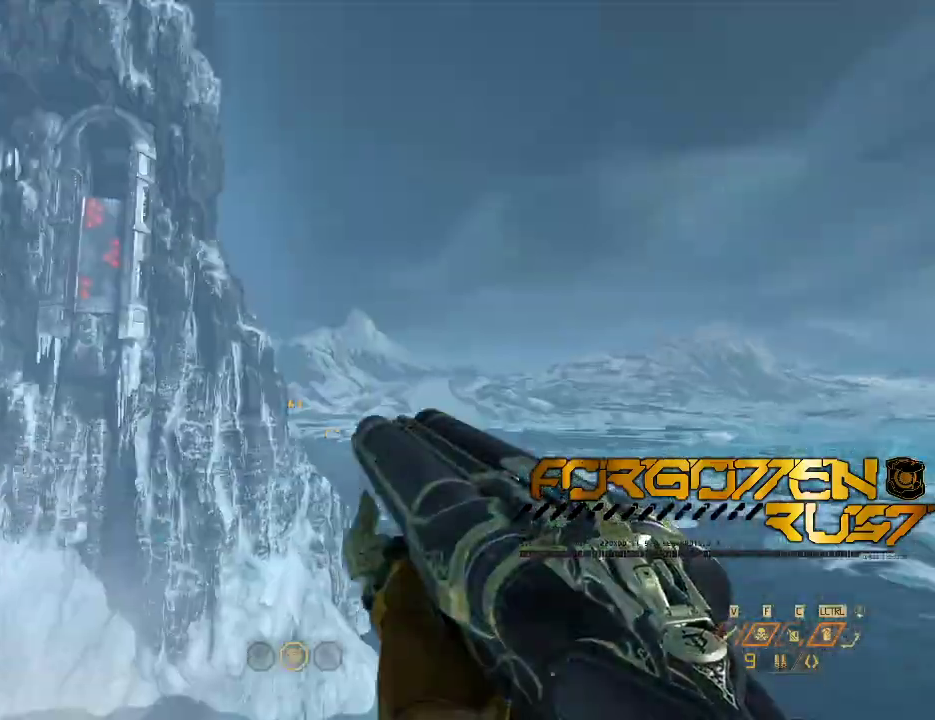
{"keys": ["w"], "mouse": [], "events": []}
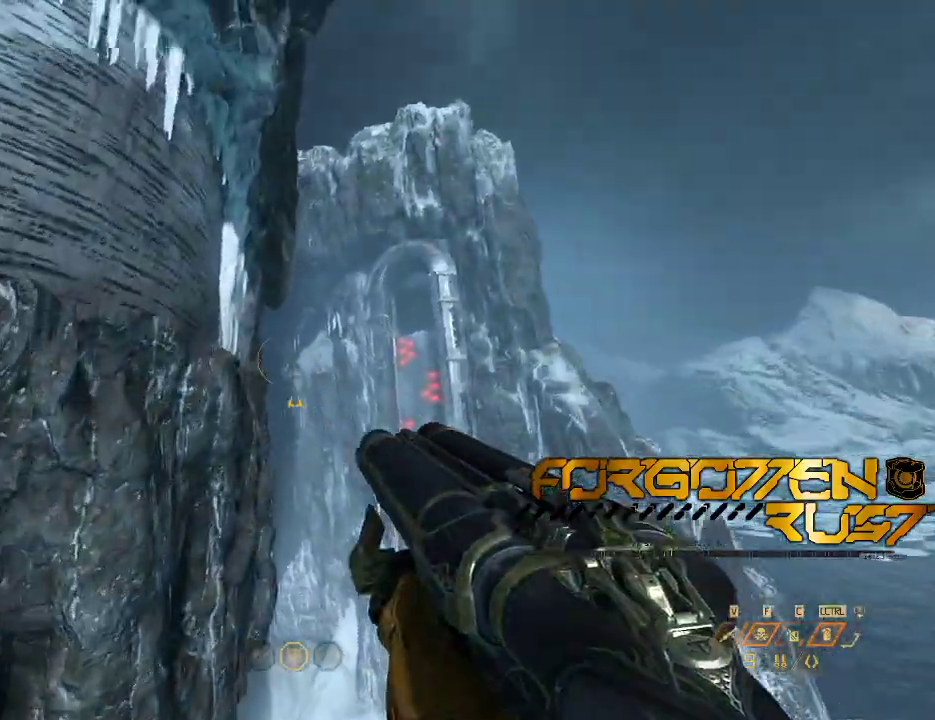
{"keys": ["w"], "mouse": [], "events": []}
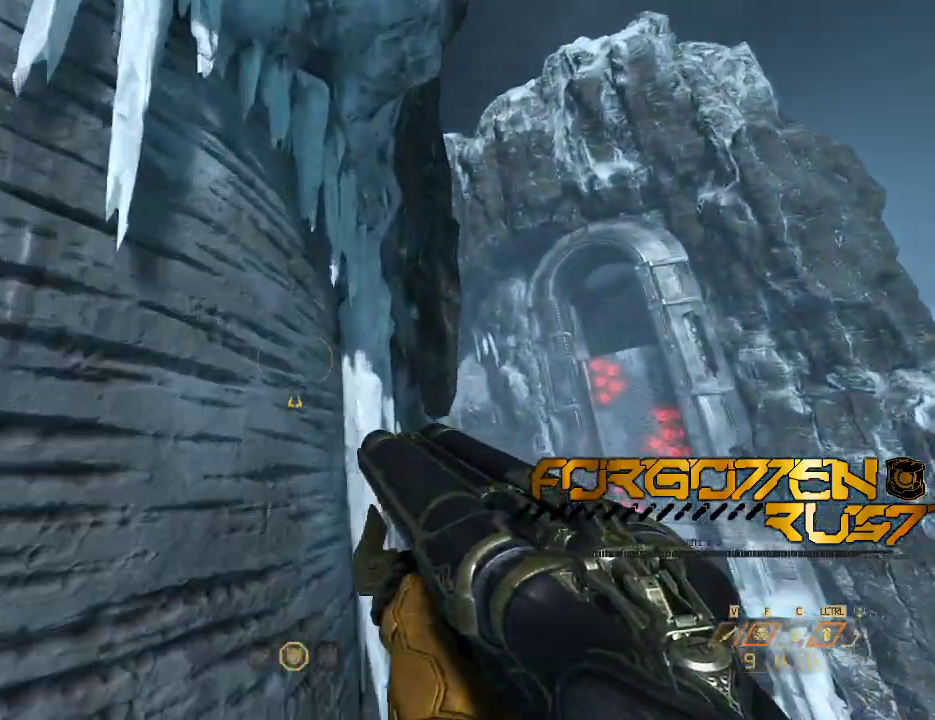
{"keys": ["d", "w"], "mouse": []}